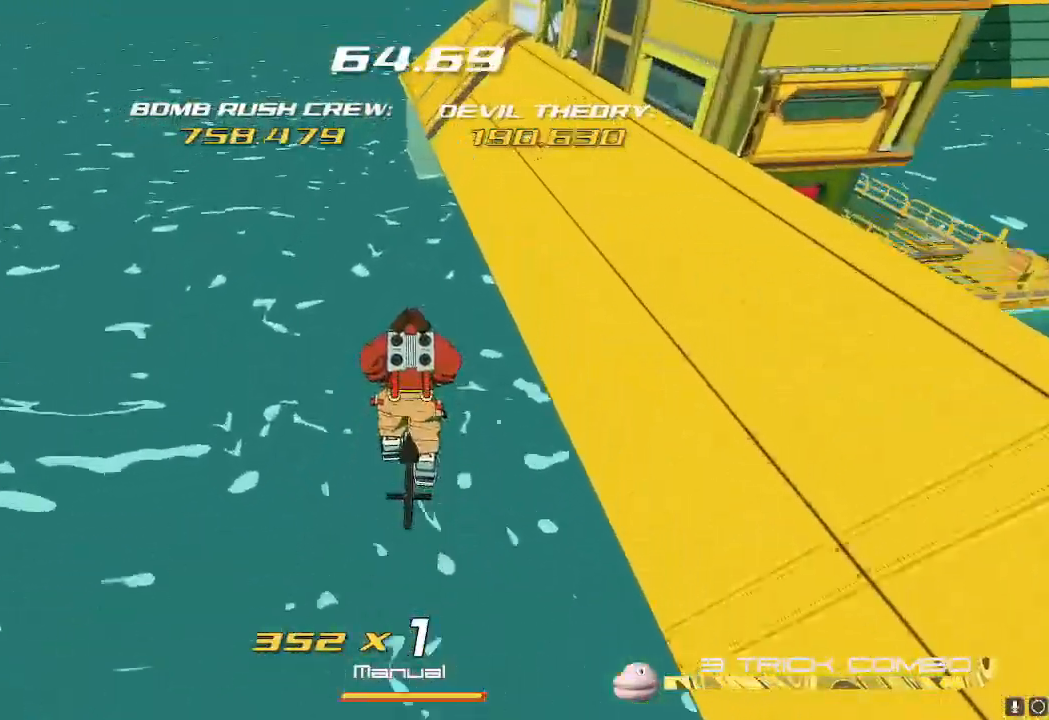
Gameplay with a controller (Nintendo layout); each line is a JSON object with the inputs held at the frame after it. "events" lists button and stick changes between this image and that frame as [ms after this image, input, new state], when the widget could be followed in between. Not read: L3 R3.
{"buttons": ["R2"], "left_stick": "center", "right_stick": "center", "events": [[83, "left_stick", "center"], [434, "left_stick", "left"], [484, "left_stick", "center"]]}
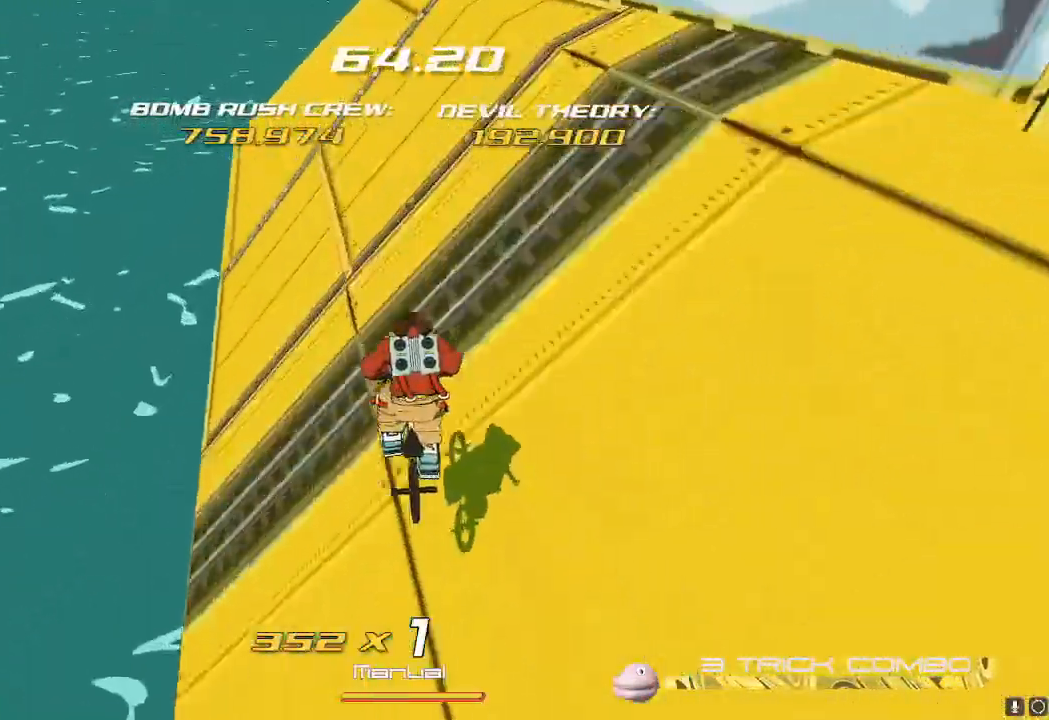
{"buttons": ["R2"], "left_stick": "right", "right_stick": "right", "events": [[134, "left_stick", "right"], [217, "right_stick", "right"]]}
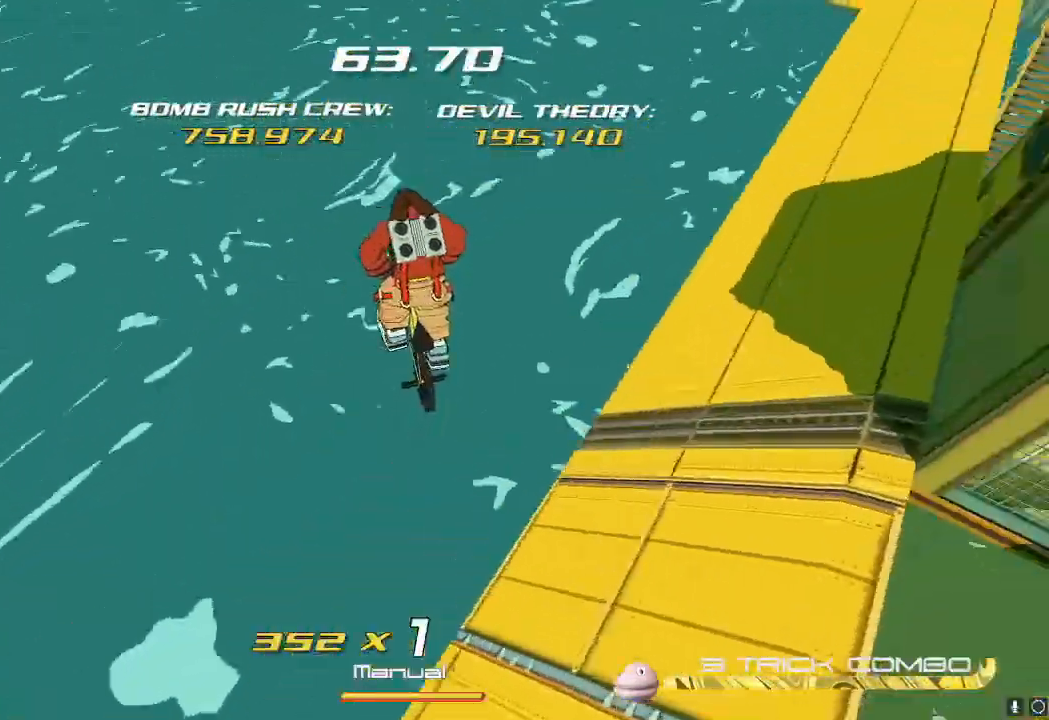
{"buttons": ["R2"], "left_stick": "right", "right_stick": "up-right"}
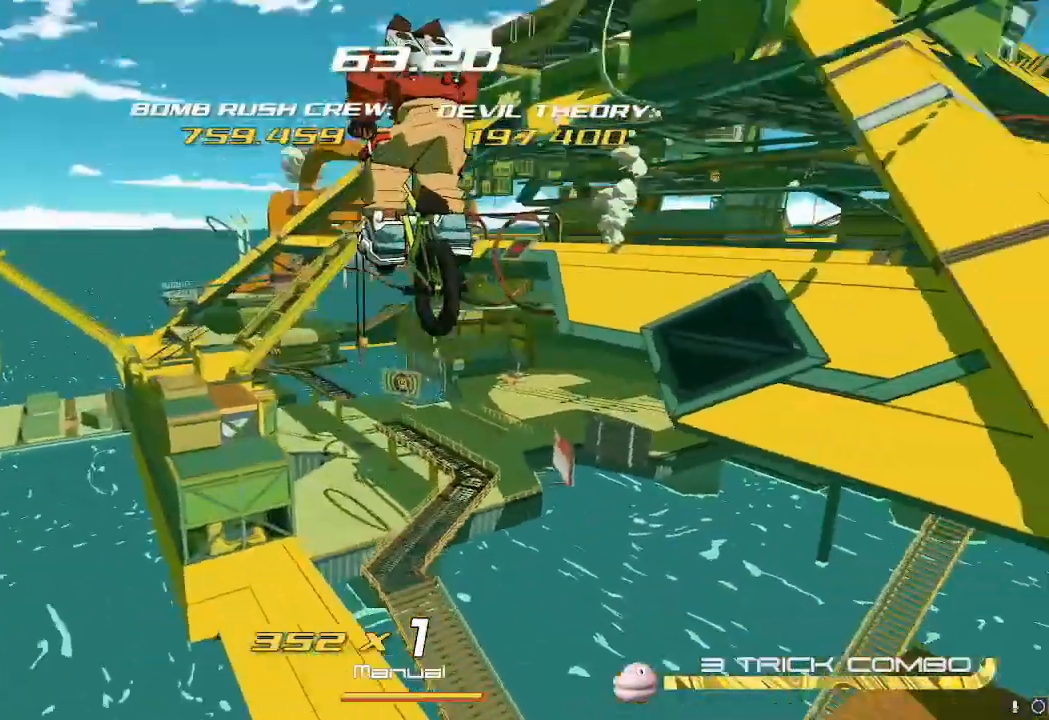
{"buttons": ["R2"], "left_stick": "up-right", "right_stick": "center"}
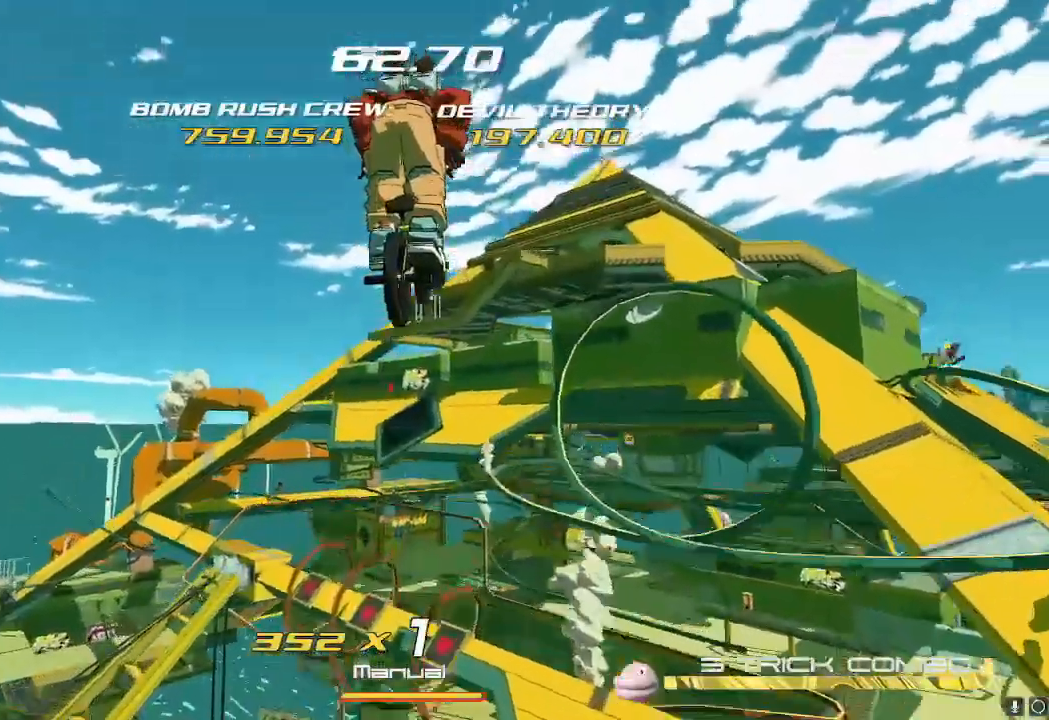
{"buttons": ["R2"], "left_stick": "up-right", "right_stick": "center", "events": []}
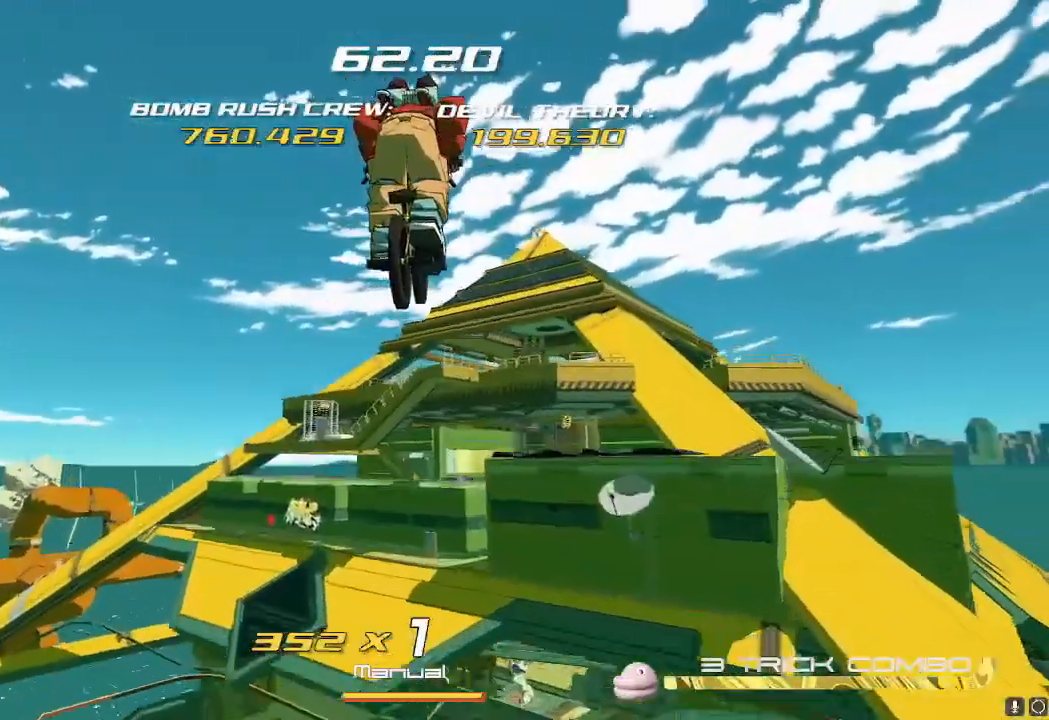
{"buttons": [], "left_stick": "up", "right_stick": "center", "events": [[150, "left_stick", "up"], [484, "R2", "up"]]}
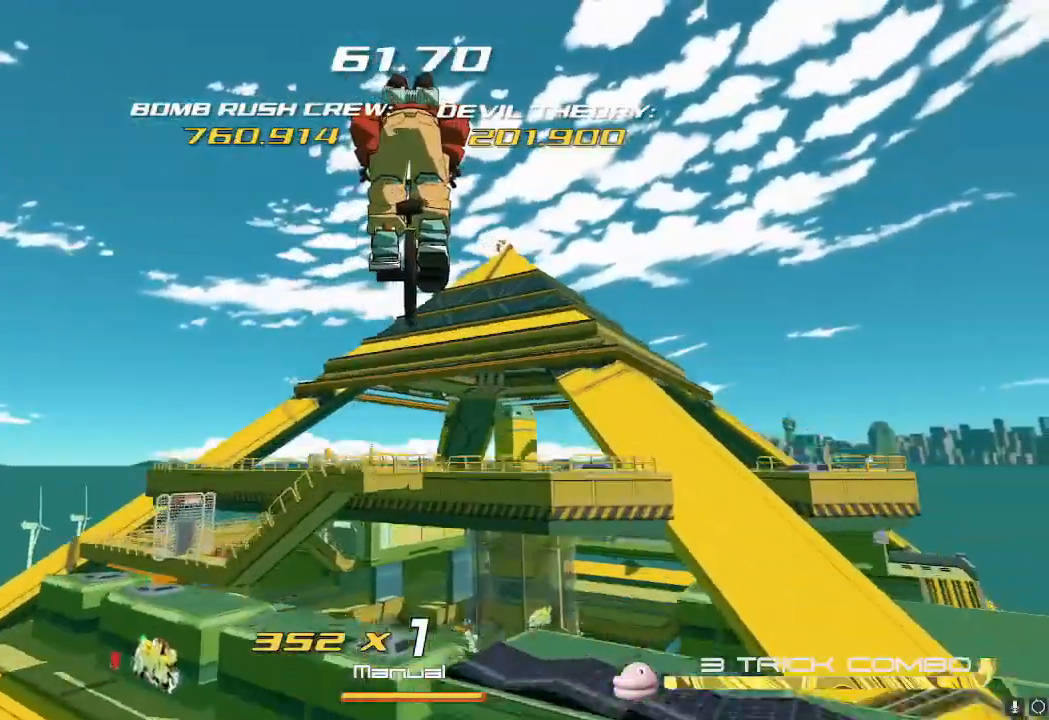
{"buttons": ["R2"], "left_stick": "up", "right_stick": "down", "events": [[17, "R2", "down"], [200, "right_stick", "down"], [317, "R2", "up"], [467, "R2", "down"]]}
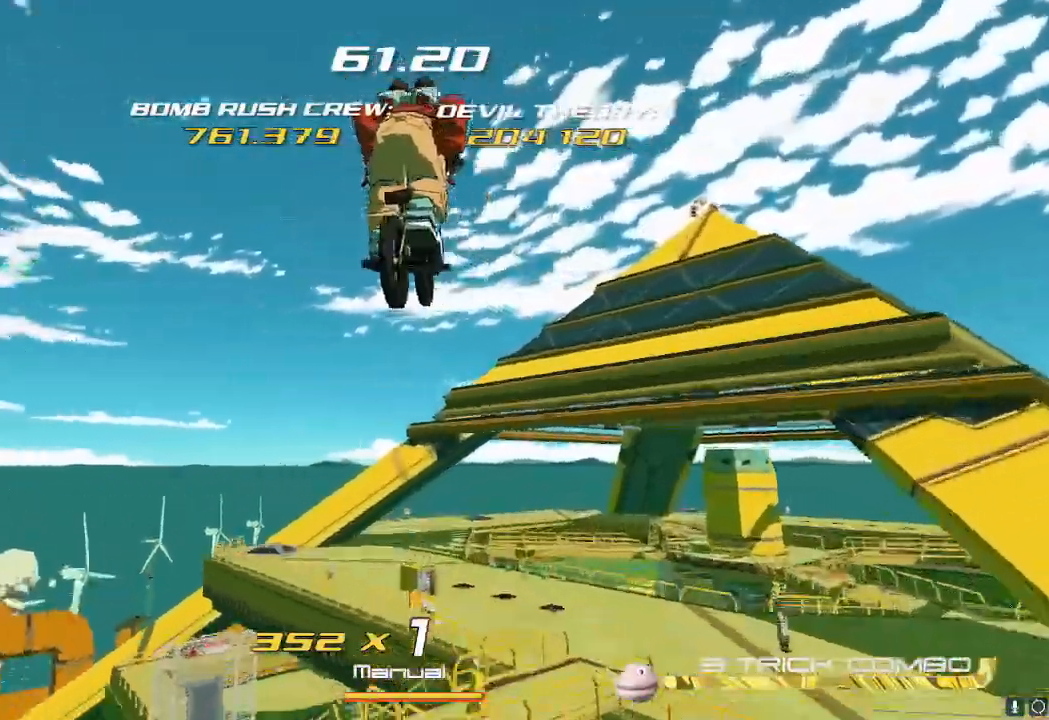
{"buttons": [], "left_stick": "up", "right_stick": "down", "events": [[50, "right_stick", "center"], [66, "R2", "up"], [83, "L2", "down"], [200, "L2", "up"], [467, "right_stick", "down"]]}
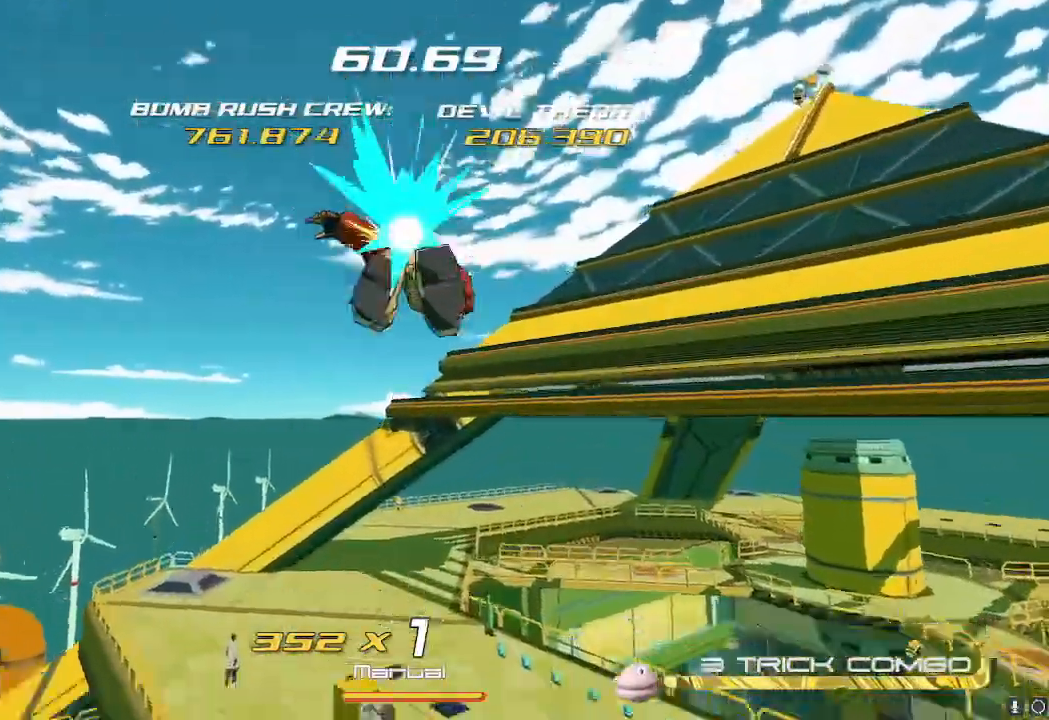
{"buttons": [], "left_stick": "up-right", "right_stick": "center", "events": [[200, "right_stick", "center"], [300, "left_stick", "up-right"]]}
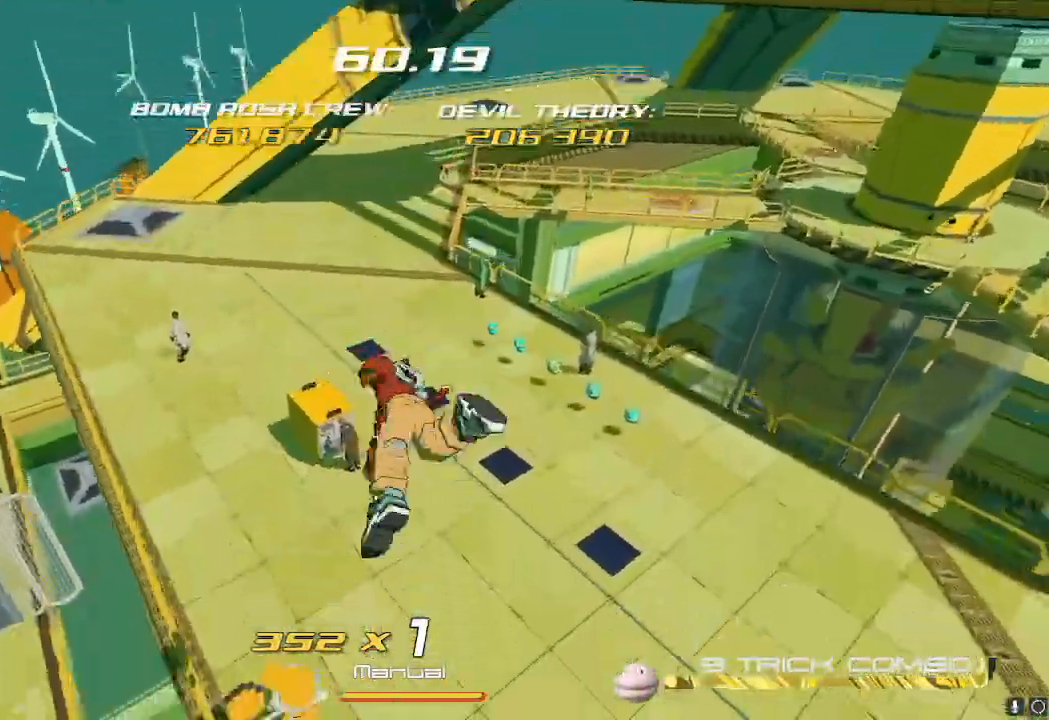
{"buttons": [], "left_stick": "up-right", "right_stick": "center", "events": []}
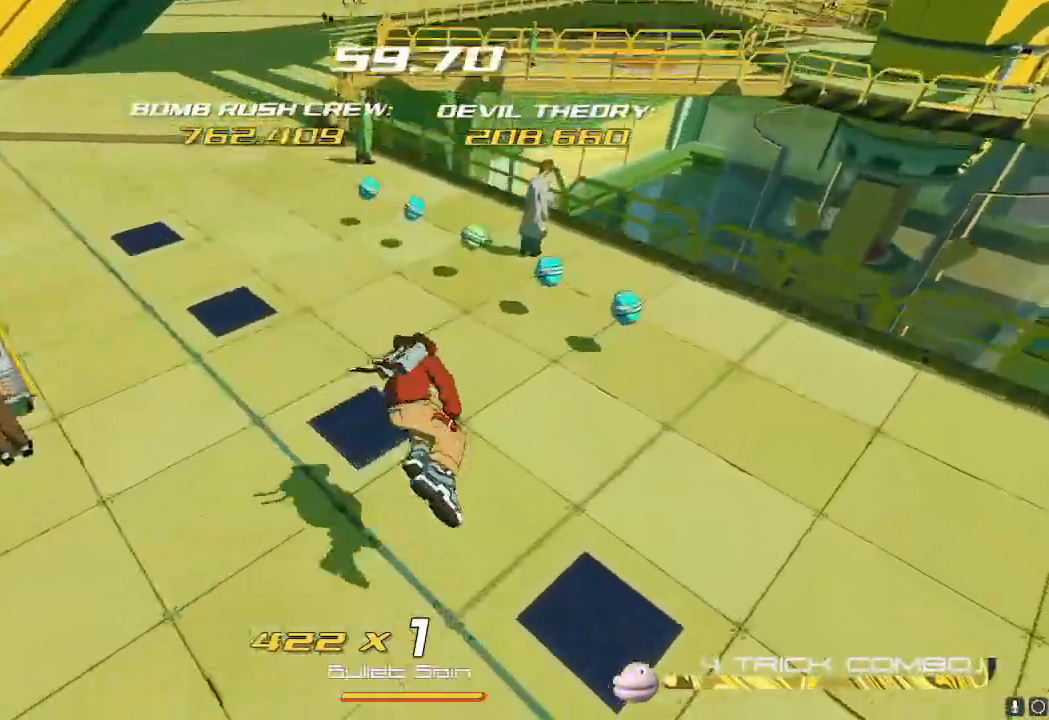
{"buttons": [], "left_stick": "up-right", "right_stick": "center", "events": [[167, "right_stick", "up"], [317, "right_stick", "center"]]}
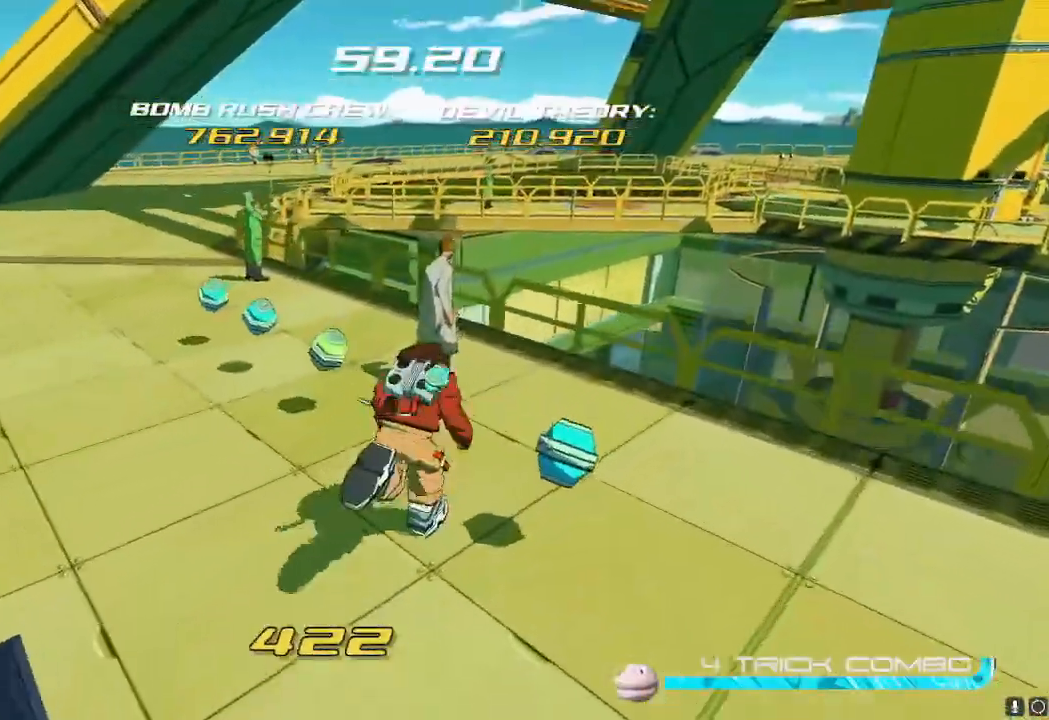
{"buttons": ["A"], "left_stick": "up", "right_stick": "center", "events": [[66, "left_stick", "up-left"], [333, "left_stick", "up"], [500, "A", "down"]]}
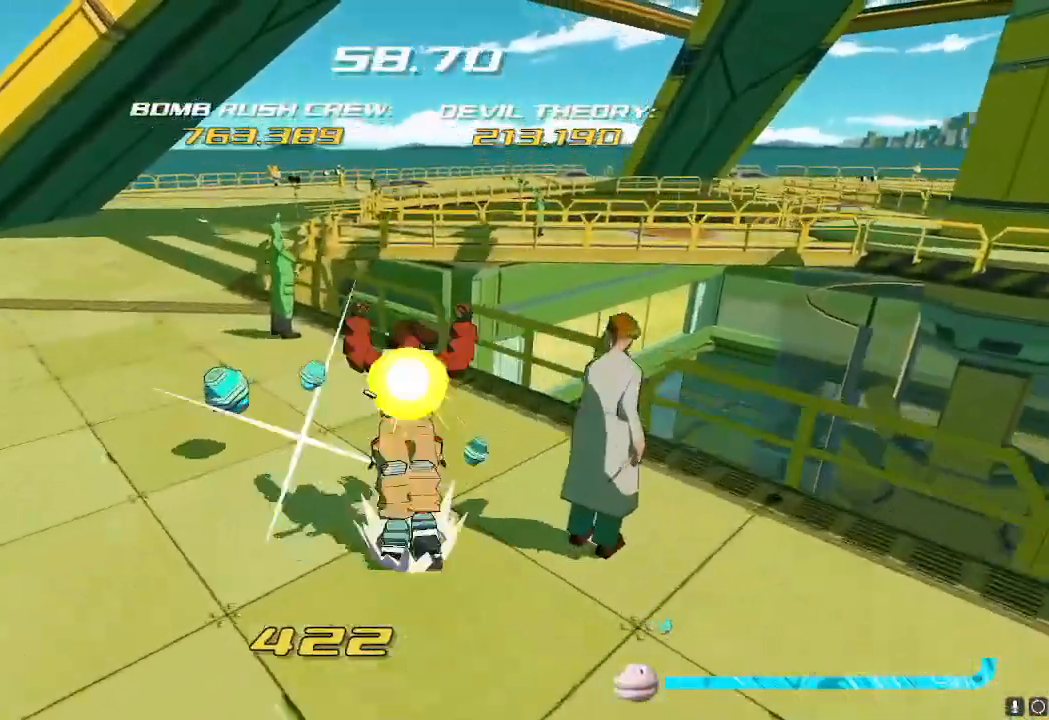
{"buttons": ["X"], "left_stick": "up-left", "right_stick": "center", "events": [[50, "A", "up"], [234, "left_stick", "up-left"], [484, "X", "down"]]}
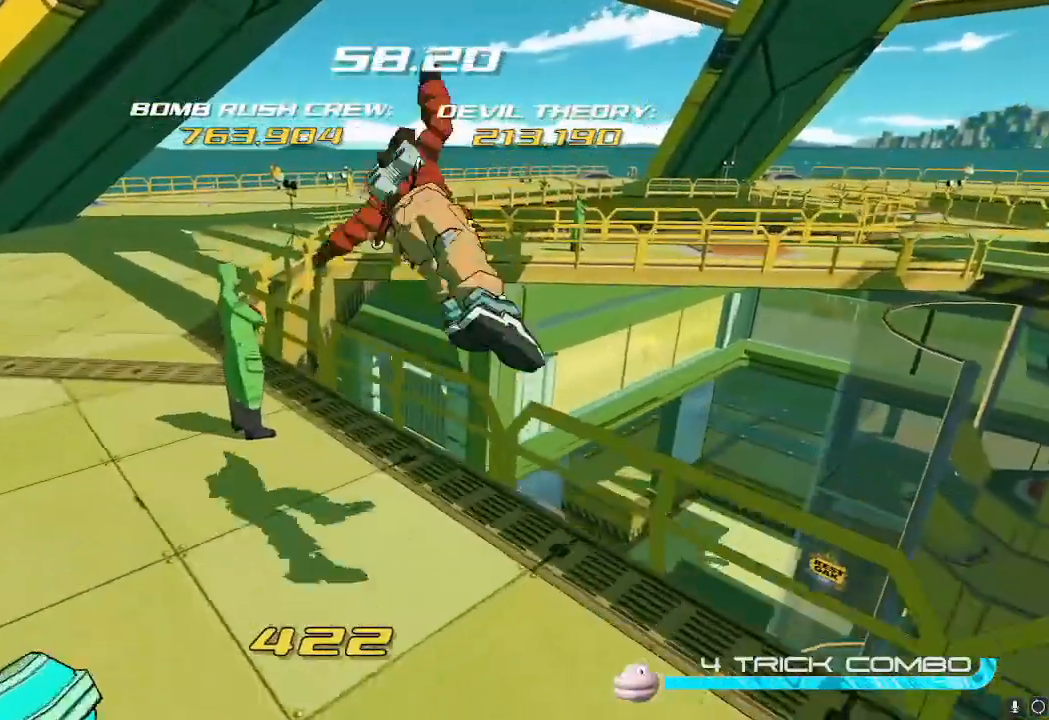
{"buttons": [], "left_stick": "right", "right_stick": "center", "events": [[33, "X", "up"], [200, "left_stick", "right"]]}